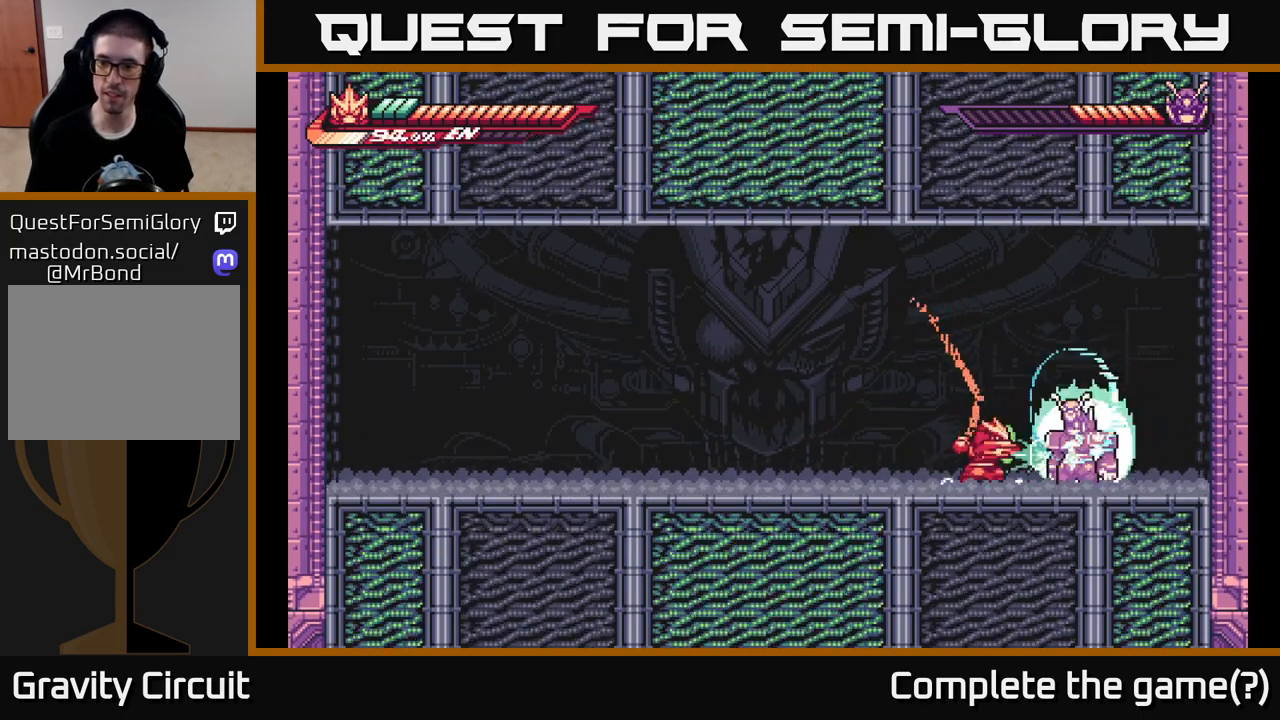
Gameplay with a controller (Xbox layout); each line is a JSON object with the inputs held at the frame after it. "events" lists button and stick changes between this image and that frame as [ms after this image, input, new state], when the widget could be followed in between.
{"buttons": [], "left_stick": "center", "right_stick": "center", "events": [[17, "X", "down"], [117, "X", "up"], [217, "X", "down"], [317, "X", "up"], [400, "X", "down"], [500, "X", "up"]]}
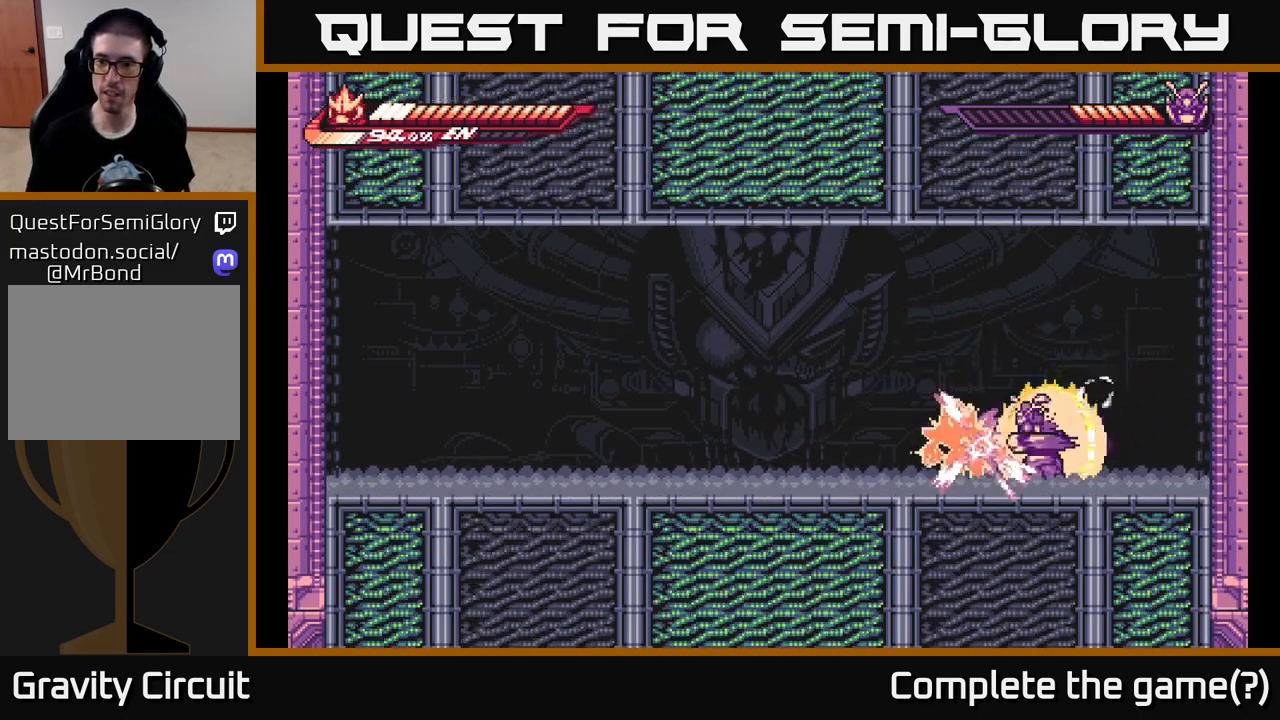
{"buttons": [], "left_stick": "right", "right_stick": "center", "events": [[33, "left_stick", "left"], [50, "L2", "down"], [200, "A", "down"], [333, "L2", "up"], [383, "A", "up"], [500, "left_stick", "right"]]}
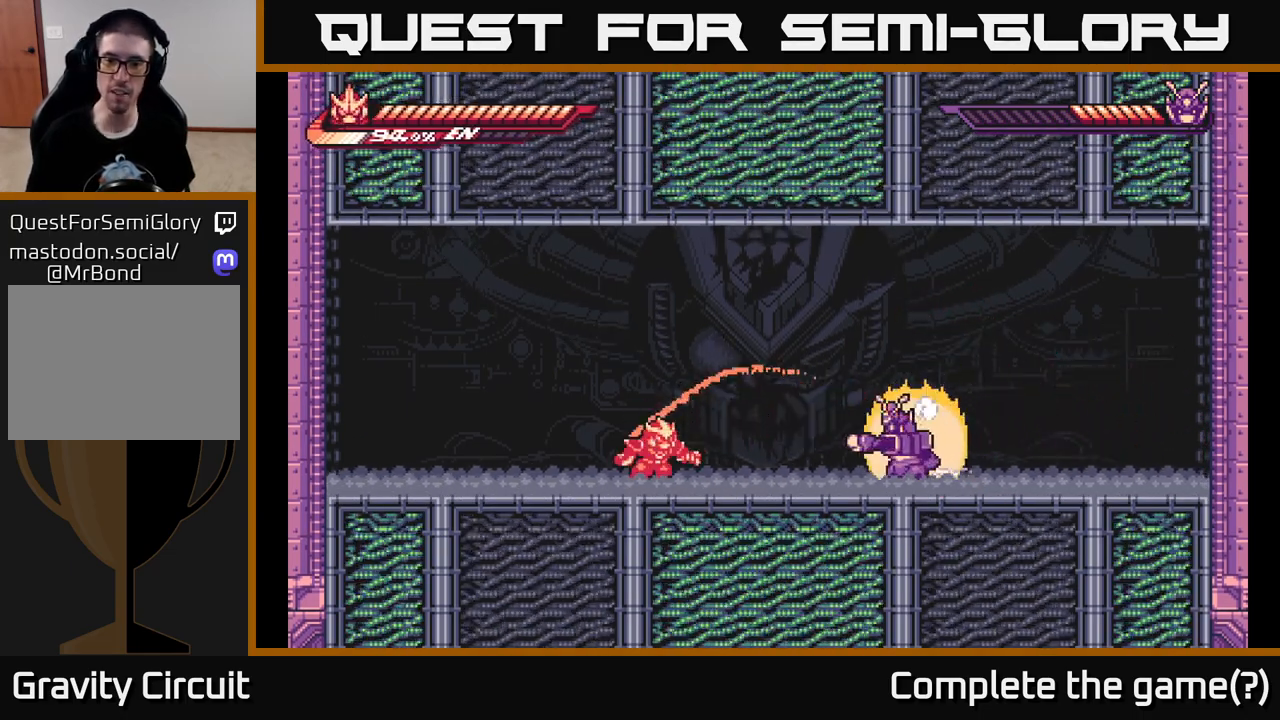
{"buttons": ["X"], "left_stick": "right", "right_stick": "center", "events": [[117, "A", "down"], [233, "X", "down"], [283, "A", "up"], [283, "X", "up"], [467, "X", "down"]]}
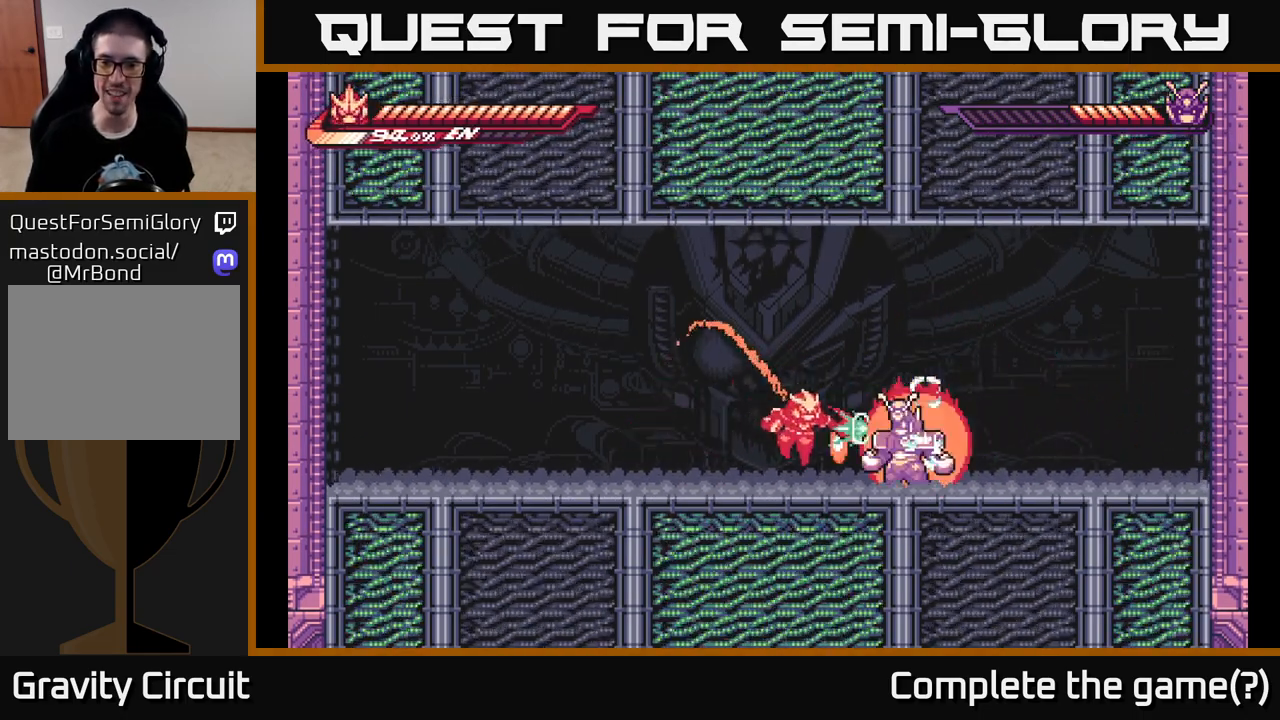
{"buttons": ["L2"], "left_stick": "left", "right_stick": "center", "events": [[83, "X", "up"], [133, "left_stick", "center"], [167, "X", "down"], [267, "X", "up"], [317, "X", "down"], [333, "L2", "down"], [333, "left_stick", "left"], [383, "X", "up"]]}
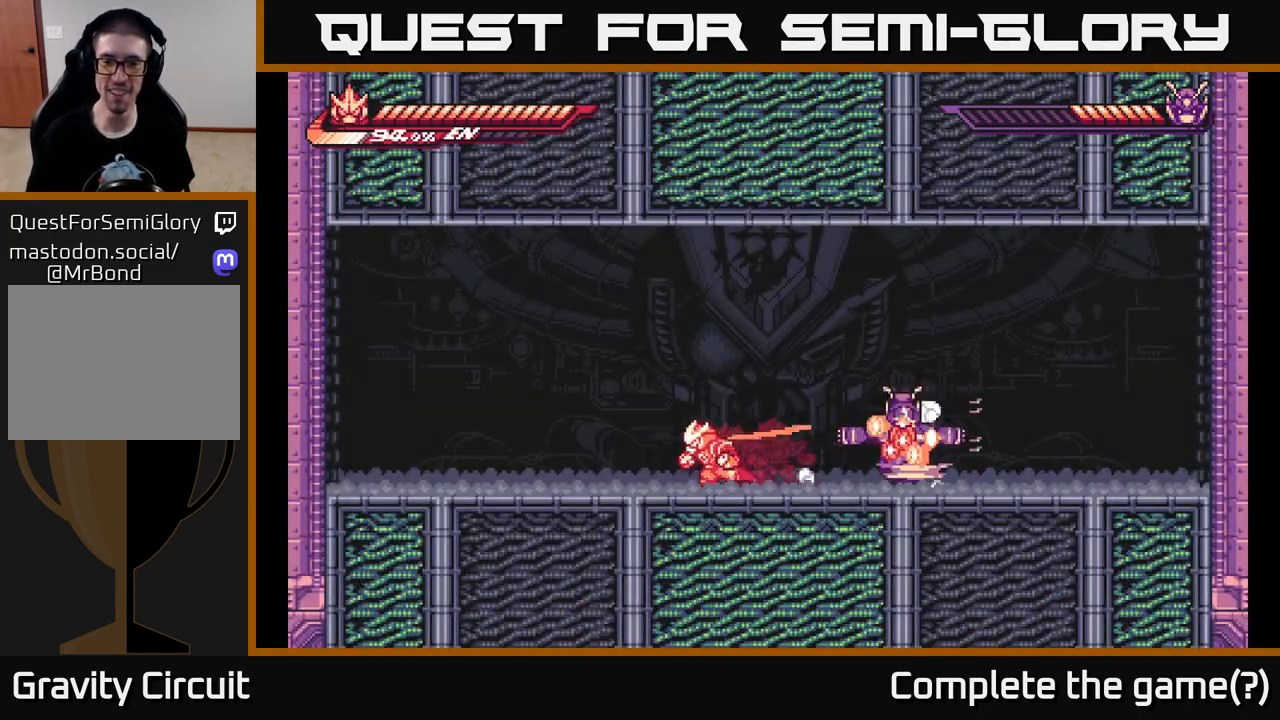
{"buttons": ["A", "L2"], "left_stick": "right", "right_stick": "center", "events": [[367, "A", "down"], [483, "left_stick", "right"]]}
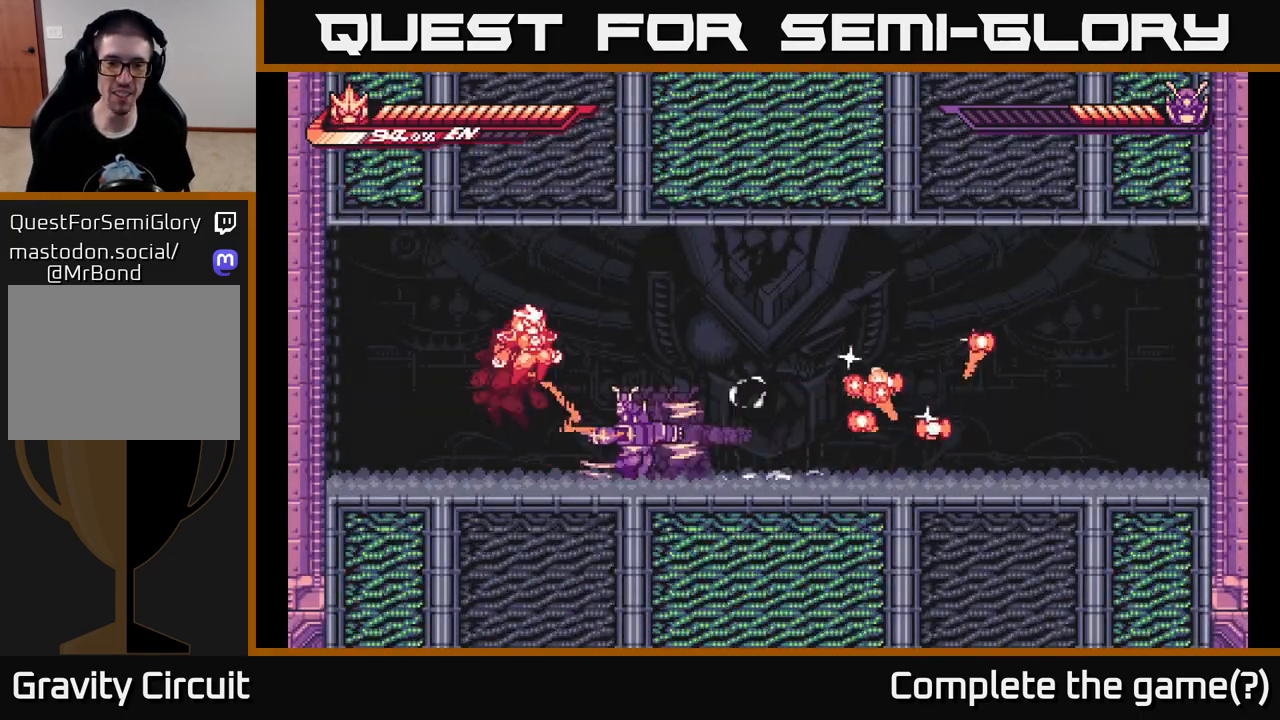
{"buttons": [], "left_stick": "right", "right_stick": "center", "events": [[267, "L2", "up"], [383, "A", "up"]]}
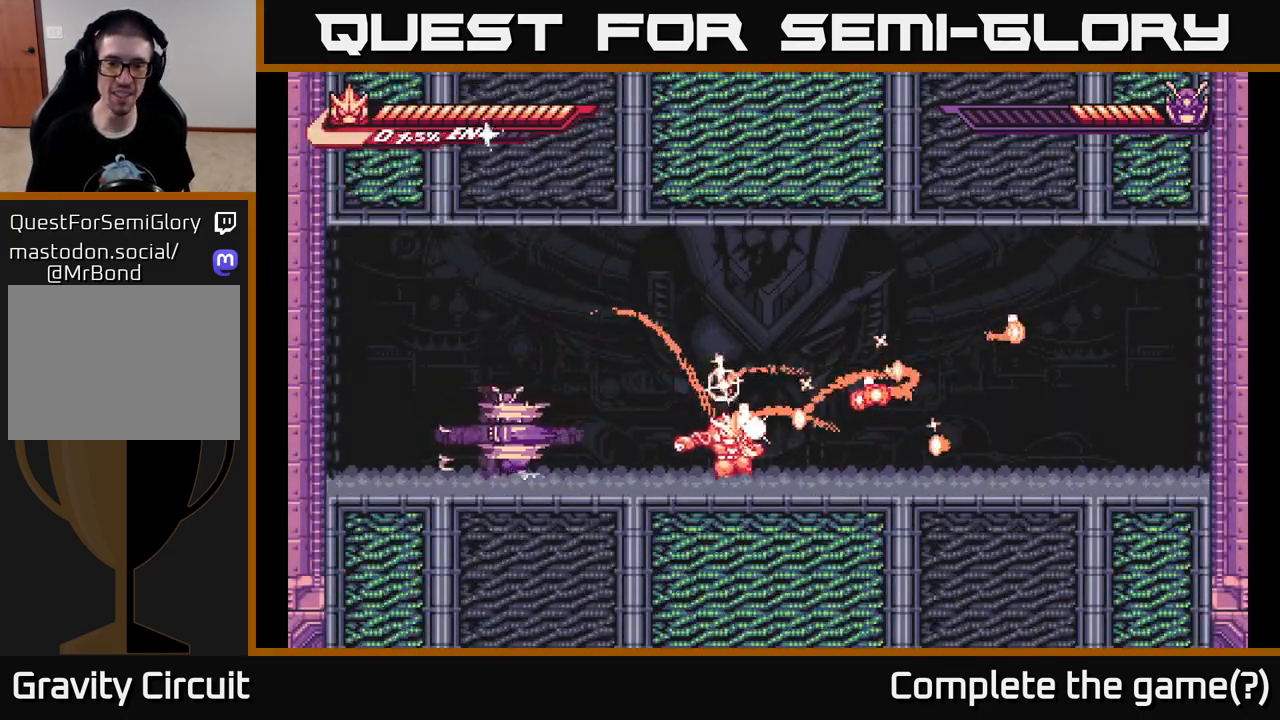
{"buttons": ["L2"], "left_stick": "right", "right_stick": "center", "events": [[33, "L2", "down"], [100, "A", "down"], [150, "A", "up"]]}
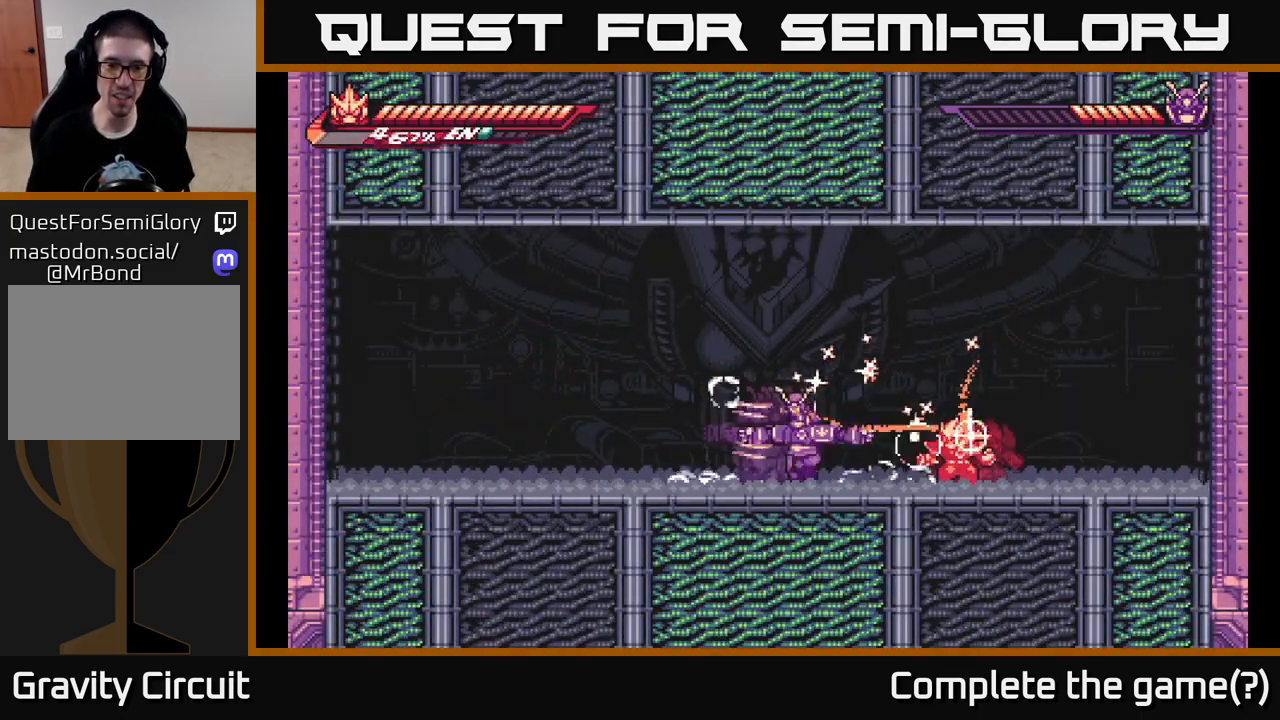
{"buttons": ["X"], "left_stick": "center", "right_stick": "center", "events": [[17, "left_stick", "left"], [67, "X", "down"], [83, "L2", "up"], [183, "X", "up"], [200, "left_stick", "center"], [300, "X", "down"], [400, "X", "up"], [500, "X", "down"]]}
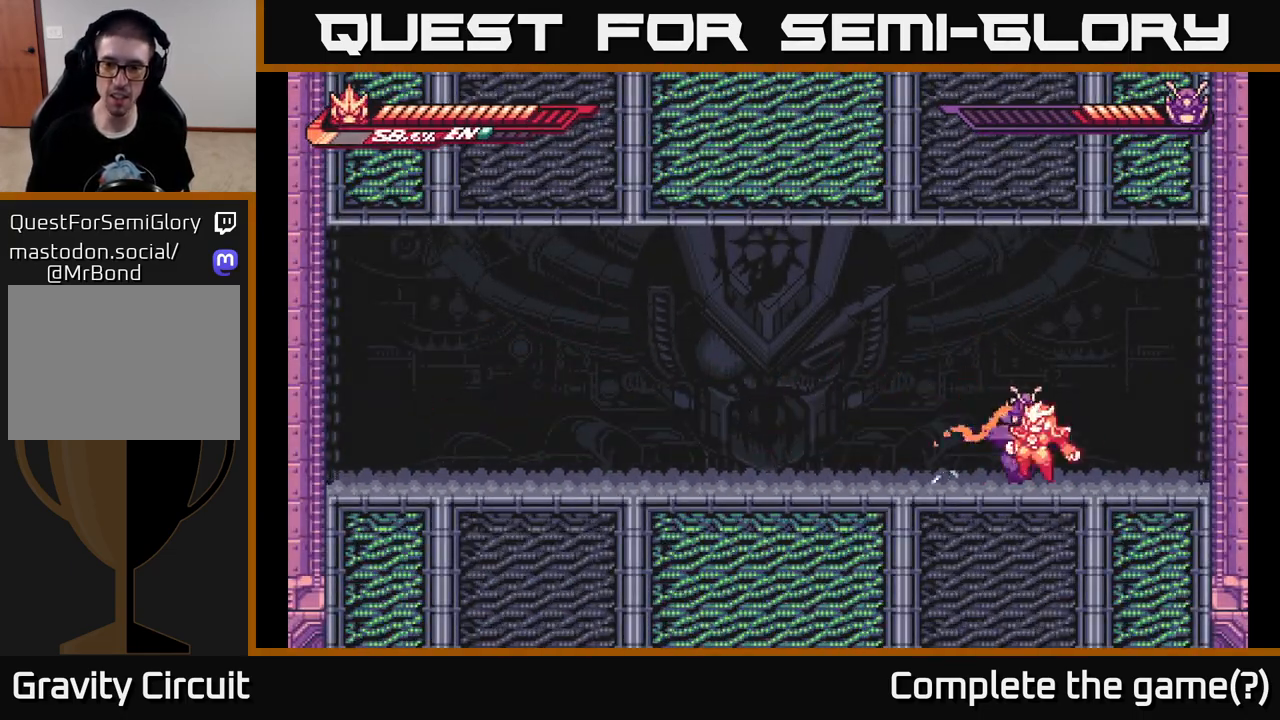
{"buttons": [], "left_stick": "left", "right_stick": "center", "events": [[83, "X", "up"], [183, "left_stick", "left"], [417, "X", "down"], [483, "X", "up"]]}
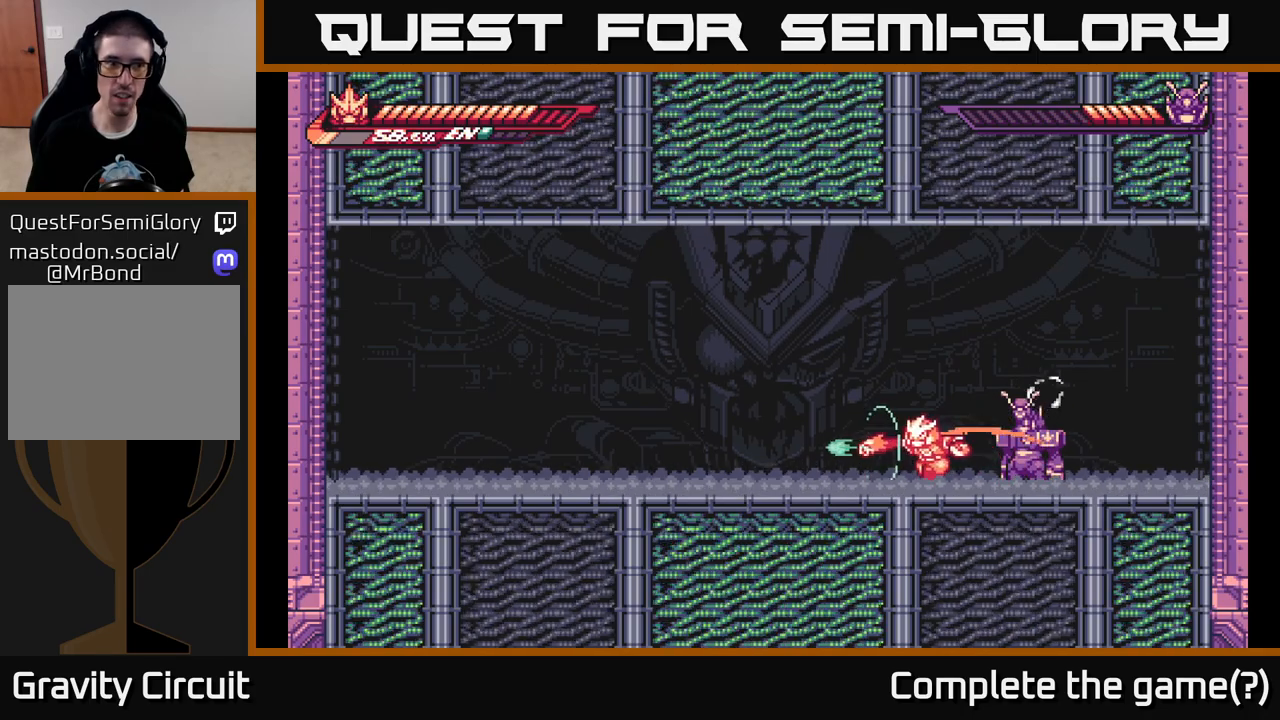
{"buttons": ["L2"], "left_stick": "left", "right_stick": "center", "events": [[317, "L2", "down"]]}
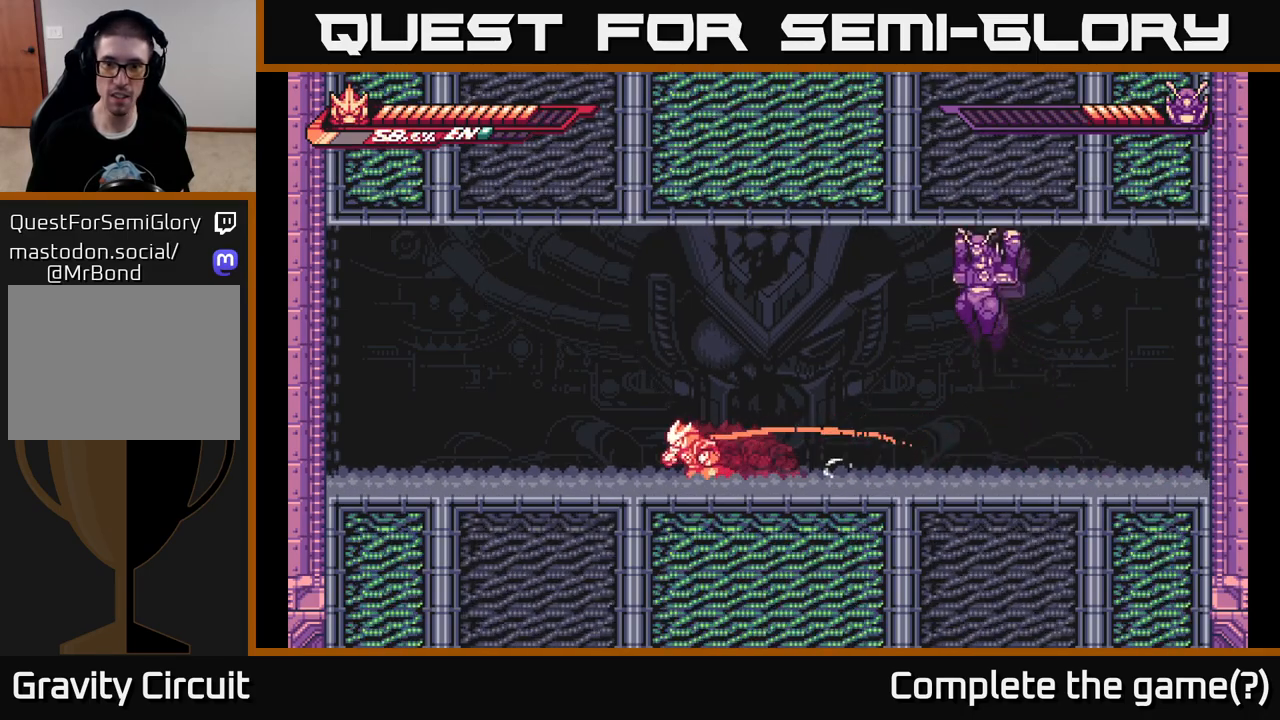
{"buttons": [], "left_stick": "up-right", "right_stick": "center", "events": [[217, "left_stick", "right"], [233, "L2", "up"], [300, "R1", "down"], [333, "left_stick", "up-right"], [417, "R1", "up"]]}
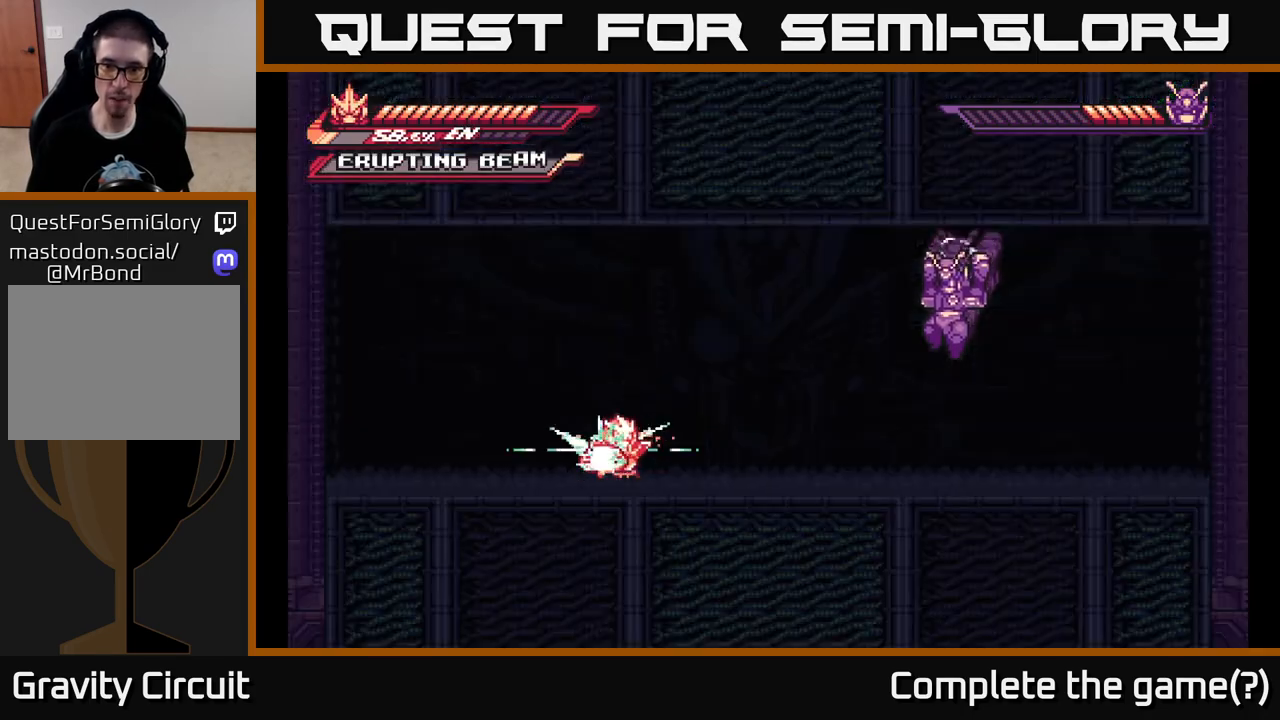
{"buttons": [], "left_stick": "up-right", "right_stick": "center", "events": []}
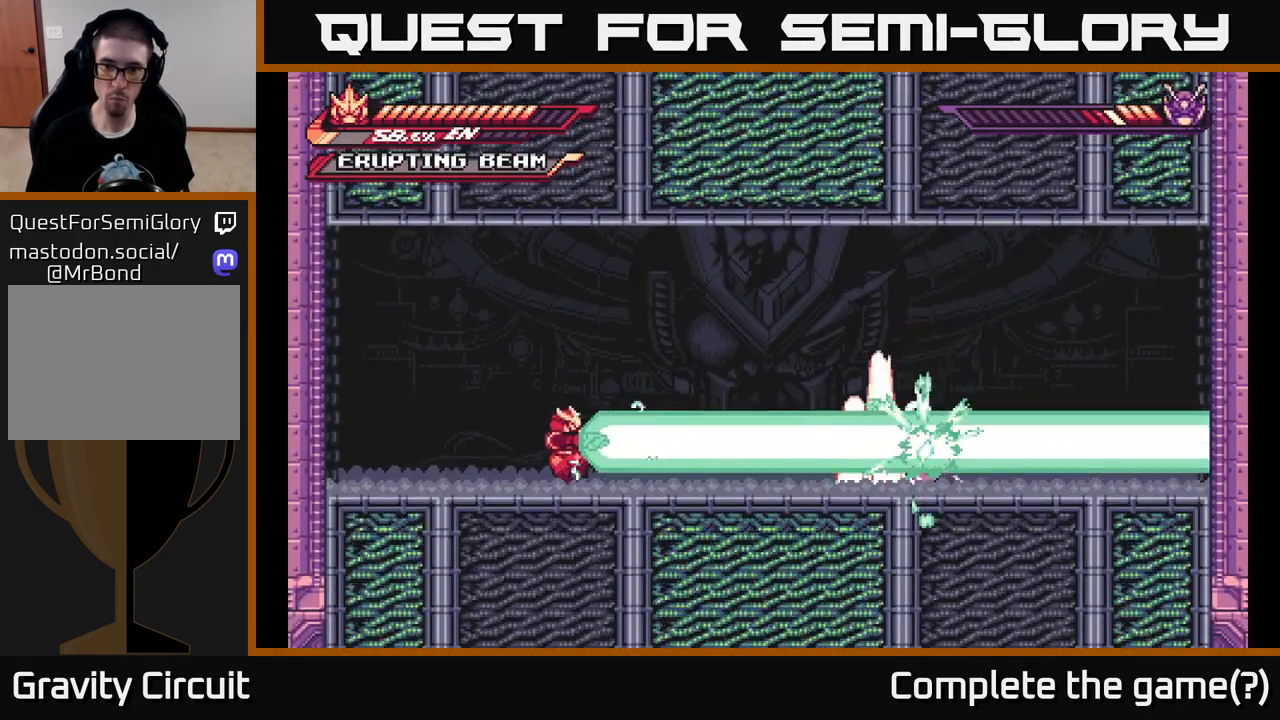
{"buttons": [], "left_stick": "center", "right_stick": "center", "events": [[317, "left_stick", "center"]]}
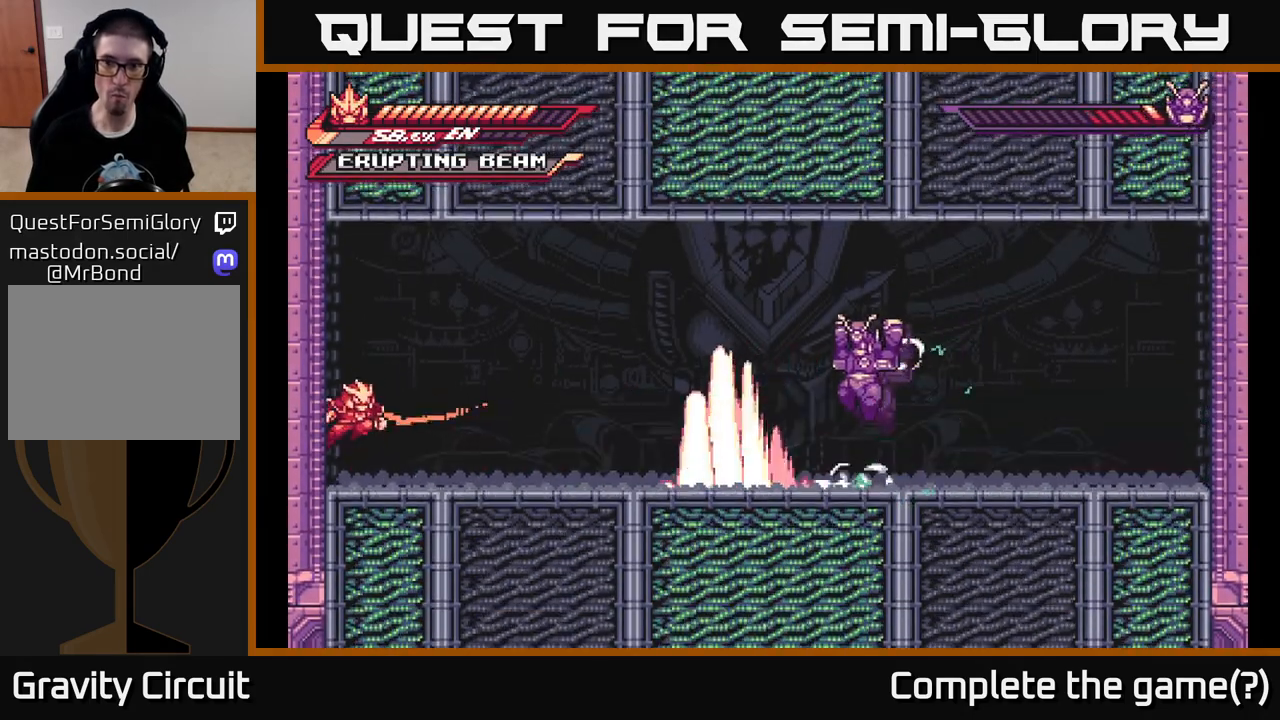
{"buttons": ["A", "L2"], "left_stick": "left", "right_stick": "center", "events": [[233, "left_stick", "left"], [300, "A", "down"], [483, "L2", "down"]]}
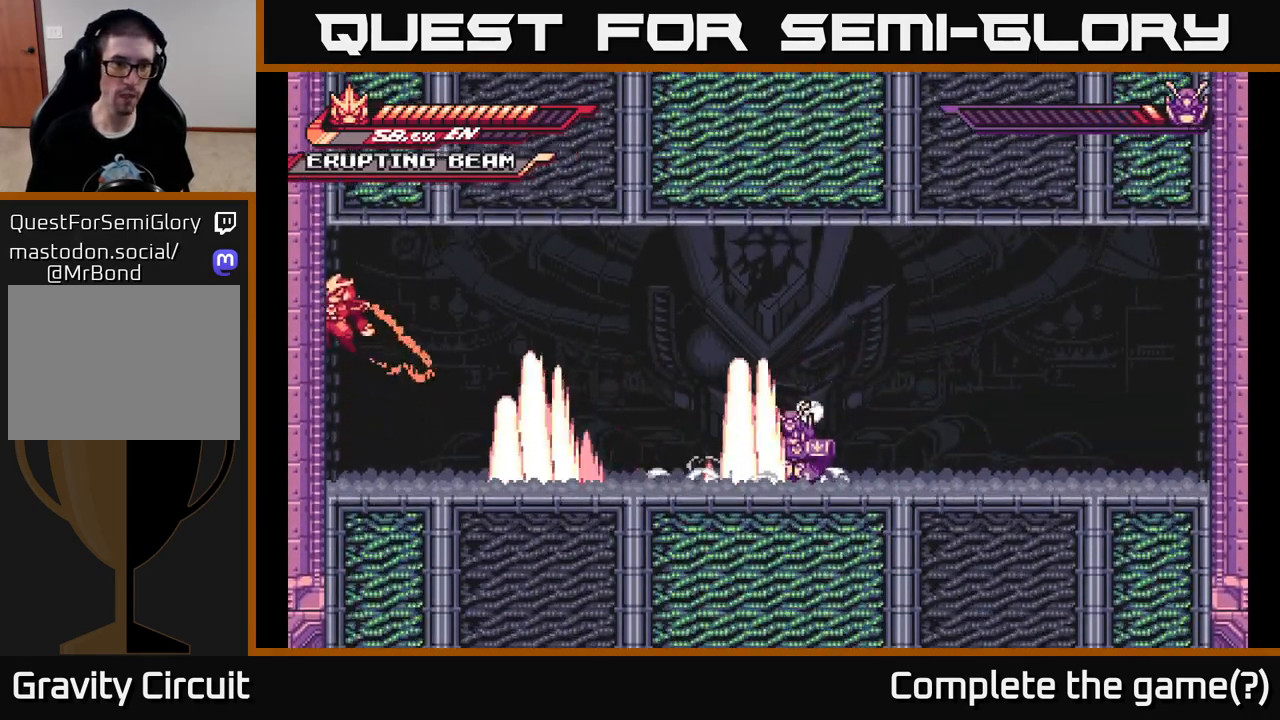
{"buttons": ["A"], "left_stick": "left", "right_stick": "center", "events": [[100, "L2", "up"], [117, "A", "up"], [267, "A", "down"]]}
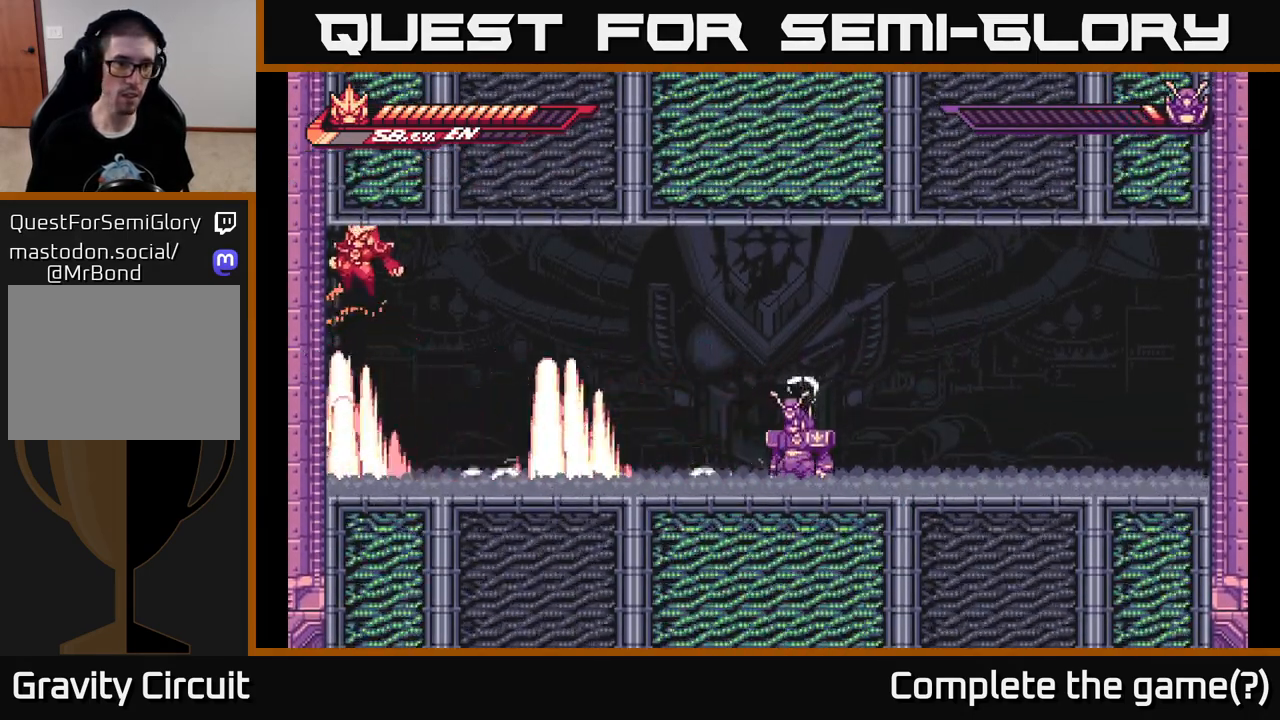
{"buttons": ["A", "X", "L2"], "left_stick": "right", "right_stick": "center", "events": [[50, "A", "up"], [217, "L2", "down"], [233, "A", "down"], [250, "left_stick", "right"], [483, "X", "down"]]}
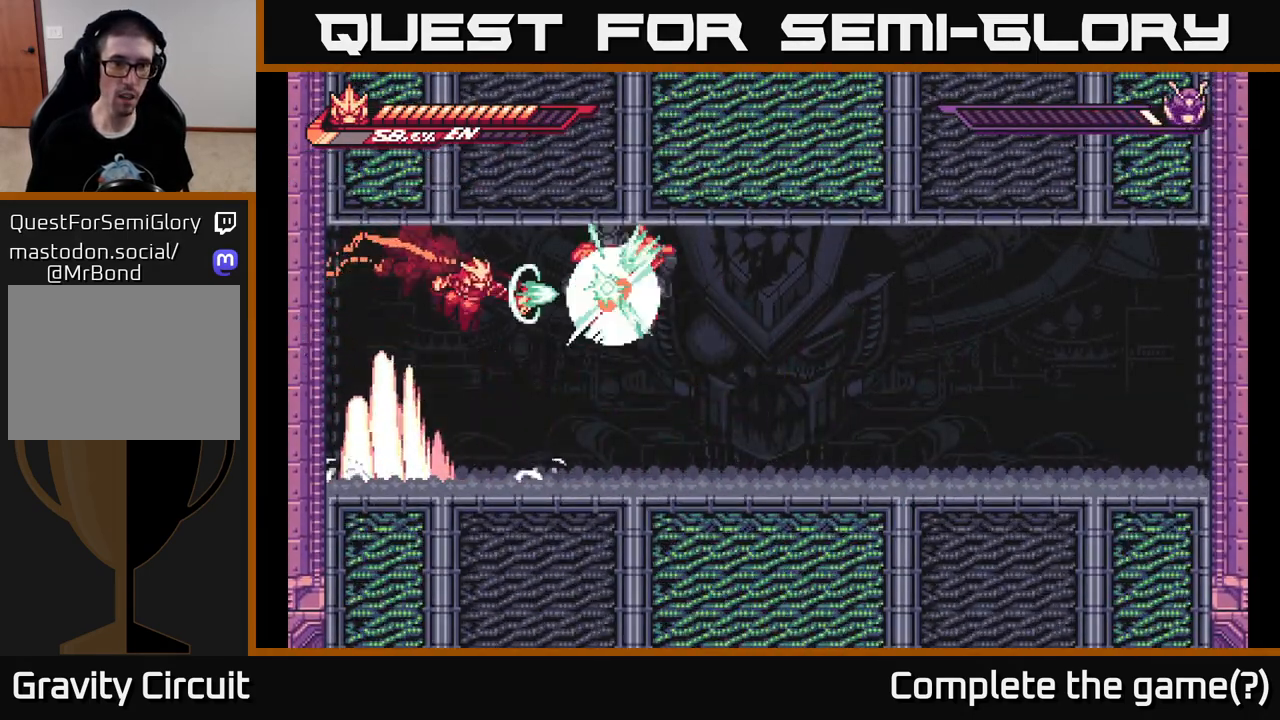
{"buttons": [], "left_stick": "right", "right_stick": "center", "events": [[17, "A", "up"], [67, "X", "up"], [133, "L2", "up"], [167, "left_stick", "center"], [400, "left_stick", "right"]]}
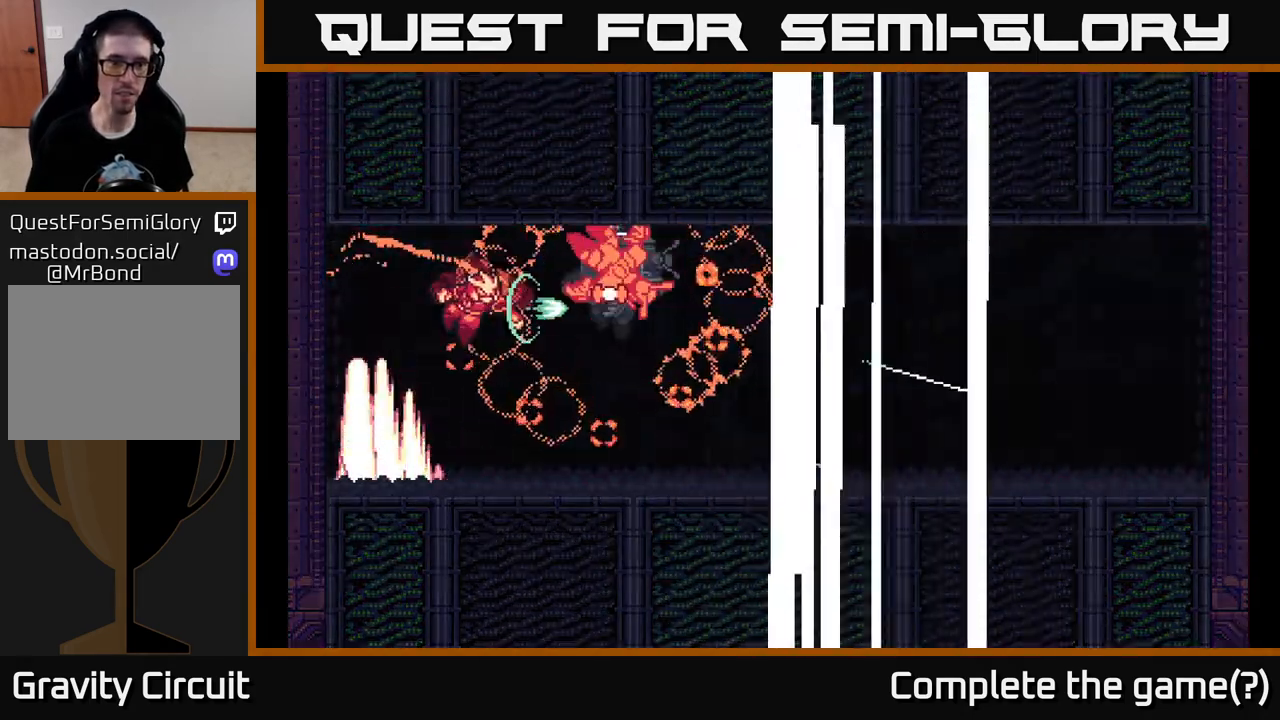
{"buttons": ["A"], "left_stick": "right", "right_stick": "center", "events": [[250, "A", "down"]]}
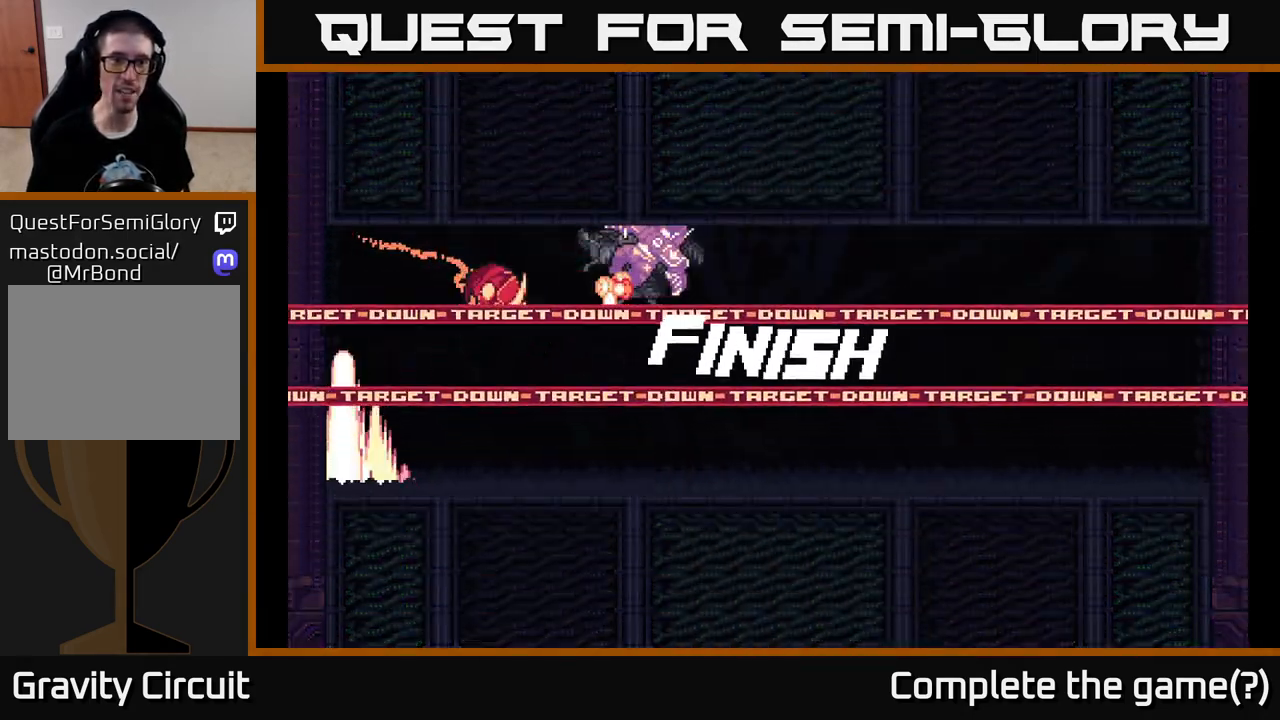
{"buttons": ["A"], "left_stick": "right", "right_stick": "center", "events": [[250, "X", "down"], [417, "X", "up"]]}
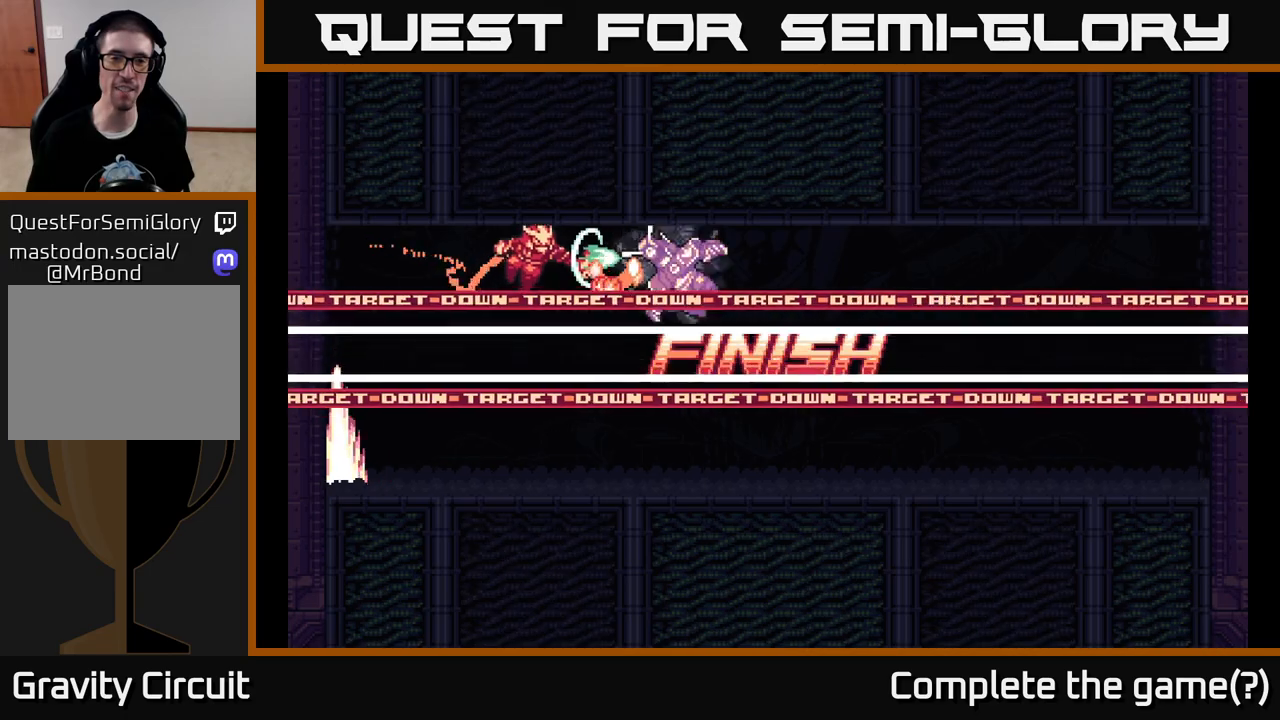
{"buttons": ["A"], "left_stick": "right", "right_stick": "center", "events": [[33, "X", "down"], [167, "X", "up"], [283, "X", "down"], [383, "X", "up"]]}
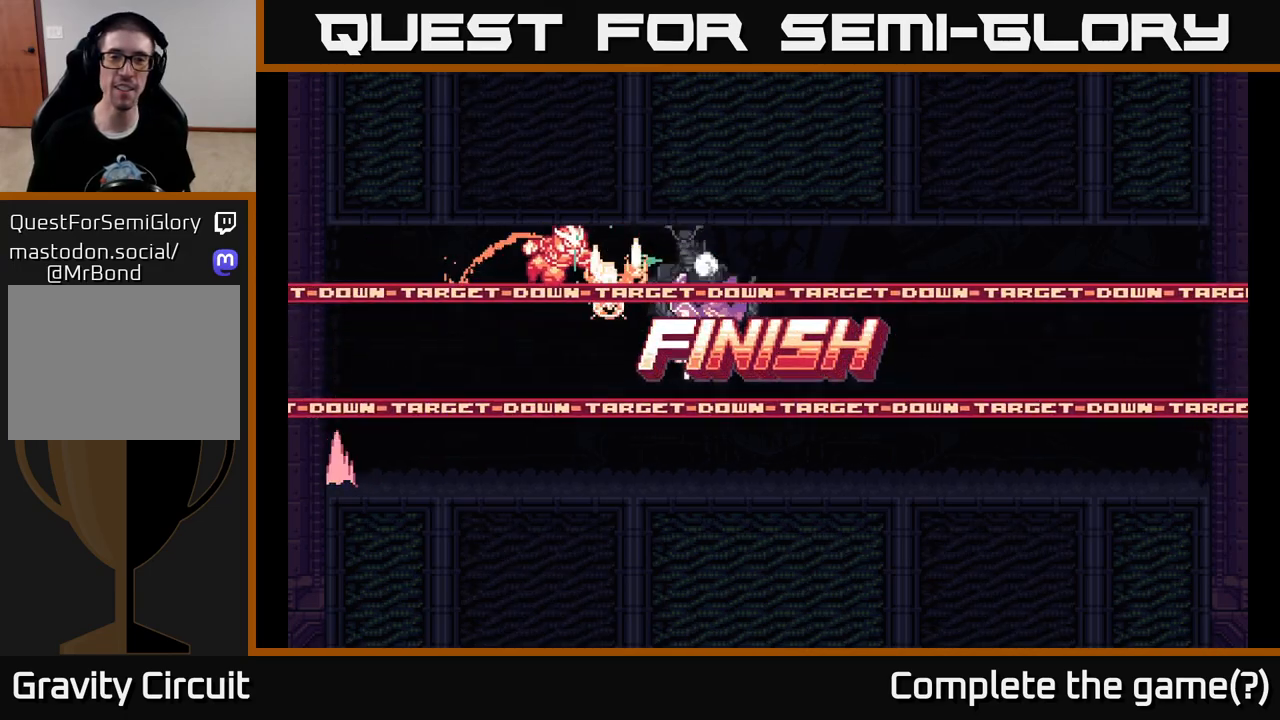
{"buttons": [], "left_stick": "right", "right_stick": "center", "events": [[17, "X", "down"], [150, "X", "up"], [250, "X", "down"], [400, "X", "up"], [500, "A", "up"]]}
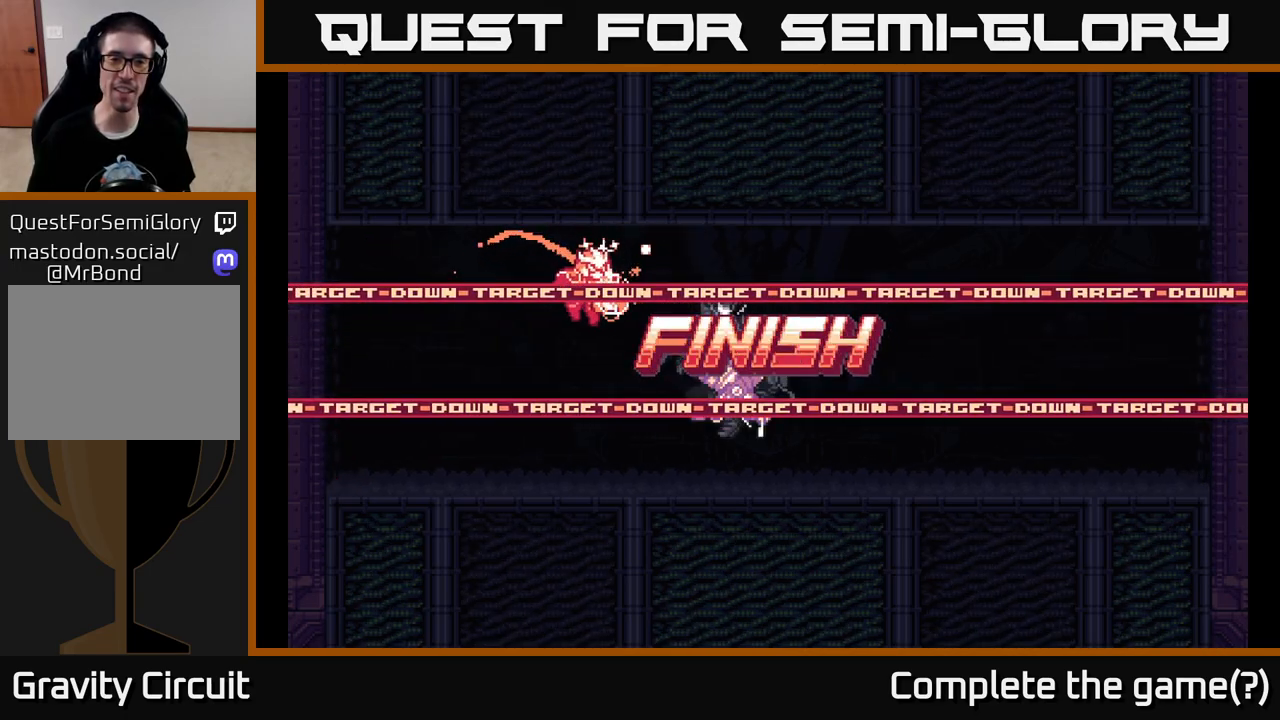
{"buttons": [], "left_stick": "right", "right_stick": "center", "events": []}
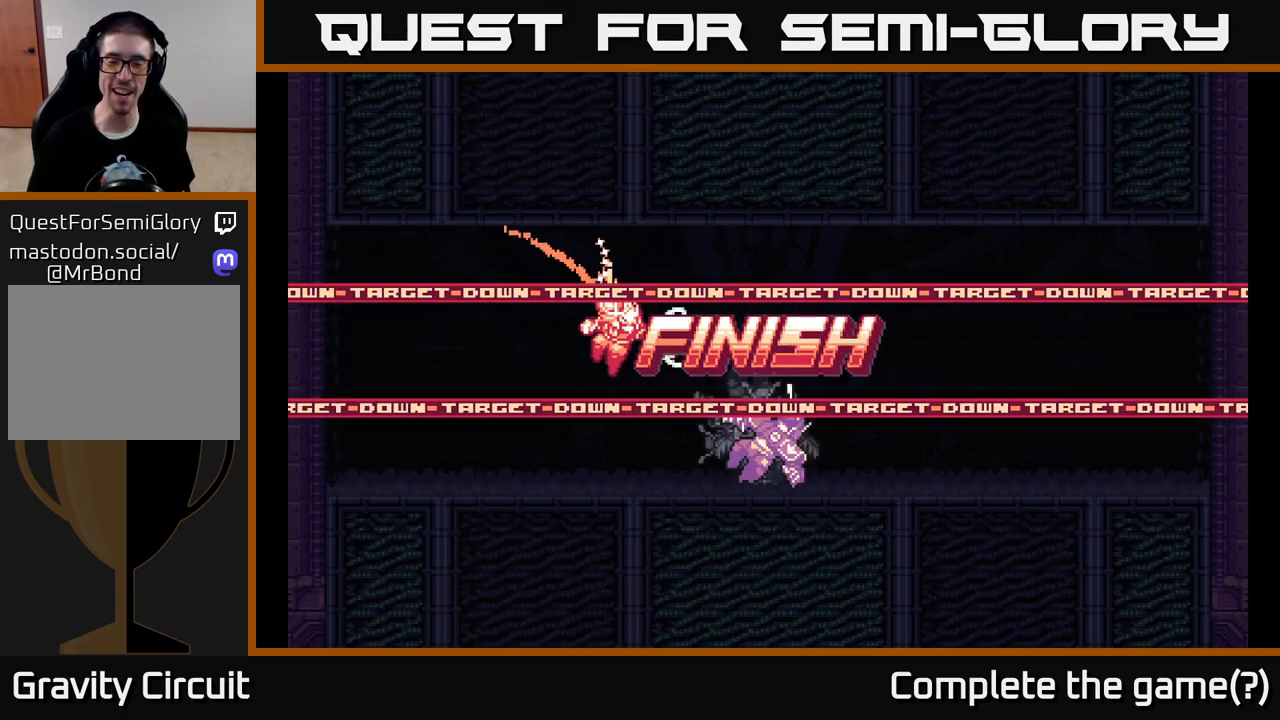
{"buttons": [], "left_stick": "right", "right_stick": "center", "events": [[183, "L2", "down"], [333, "L2", "up"]]}
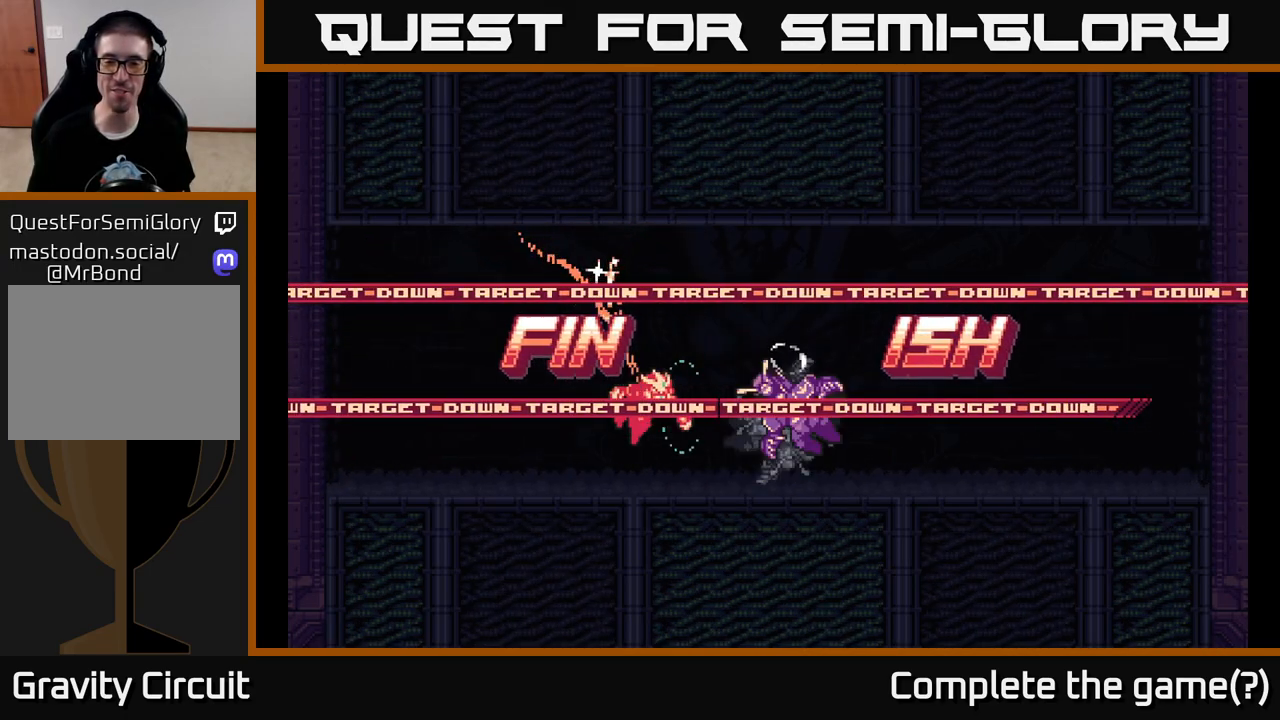
{"buttons": ["A", "L2"], "left_stick": "right", "right_stick": "center", "events": [[17, "L2", "down"], [167, "L2", "up"], [350, "L2", "down"], [400, "A", "down"]]}
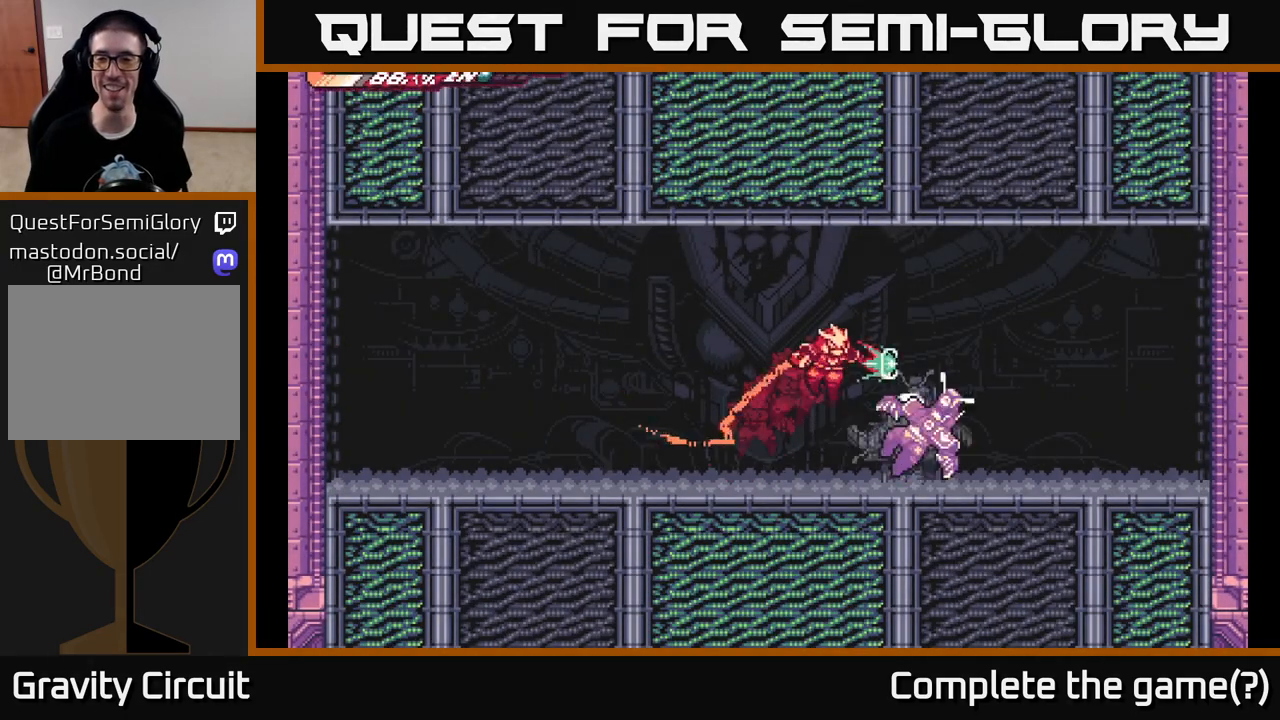
{"buttons": ["X"], "left_stick": "right", "right_stick": "center", "events": [[33, "X", "down"], [200, "X", "up"], [300, "L2", "up"], [367, "X", "down"], [433, "A", "up"]]}
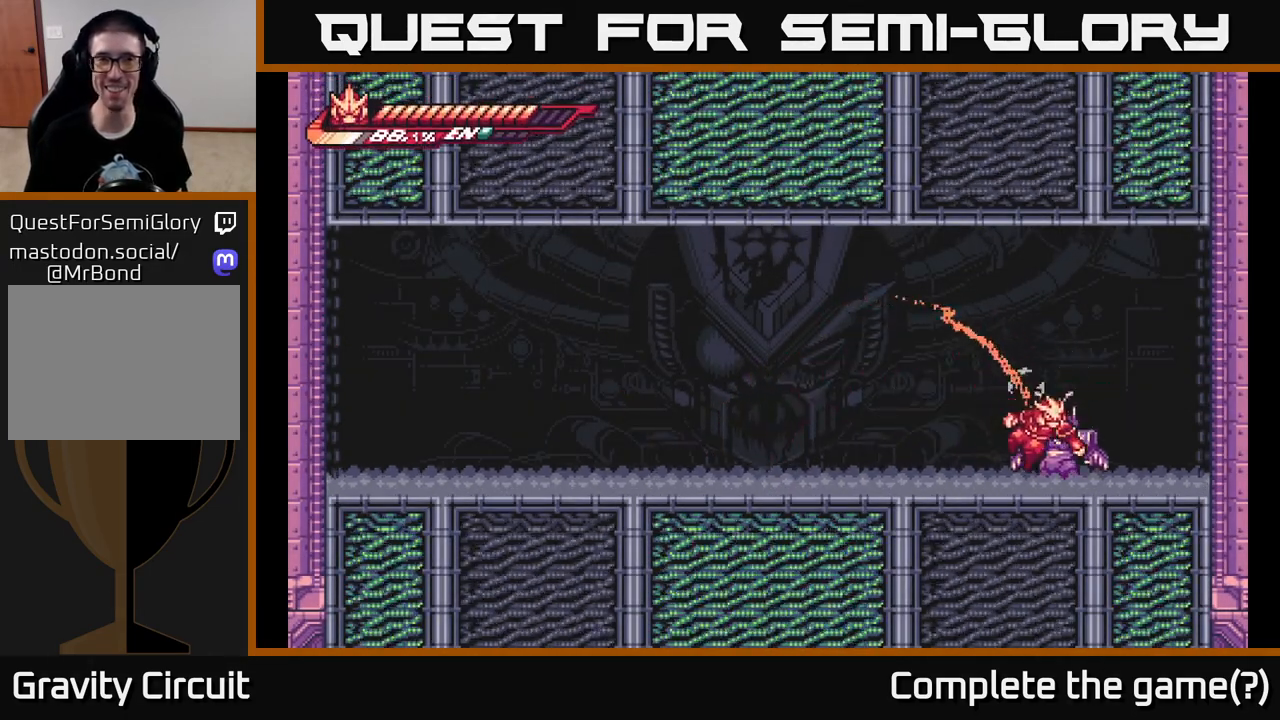
{"buttons": ["L2"], "left_stick": "left", "right_stick": "center", "events": [[17, "X", "up"], [167, "left_stick", "left"], [233, "L2", "down"], [250, "X", "down"], [383, "X", "up"]]}
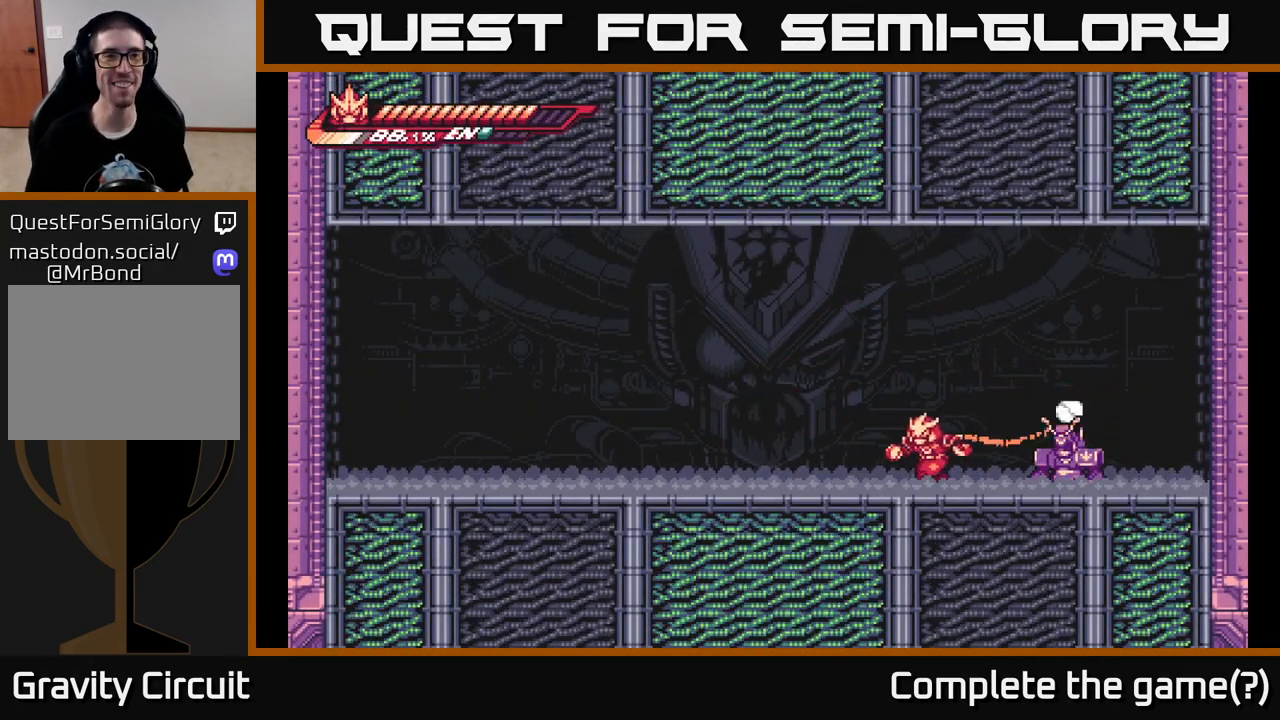
{"buttons": [], "left_stick": "left", "right_stick": "center", "events": [[233, "L2", "up"]]}
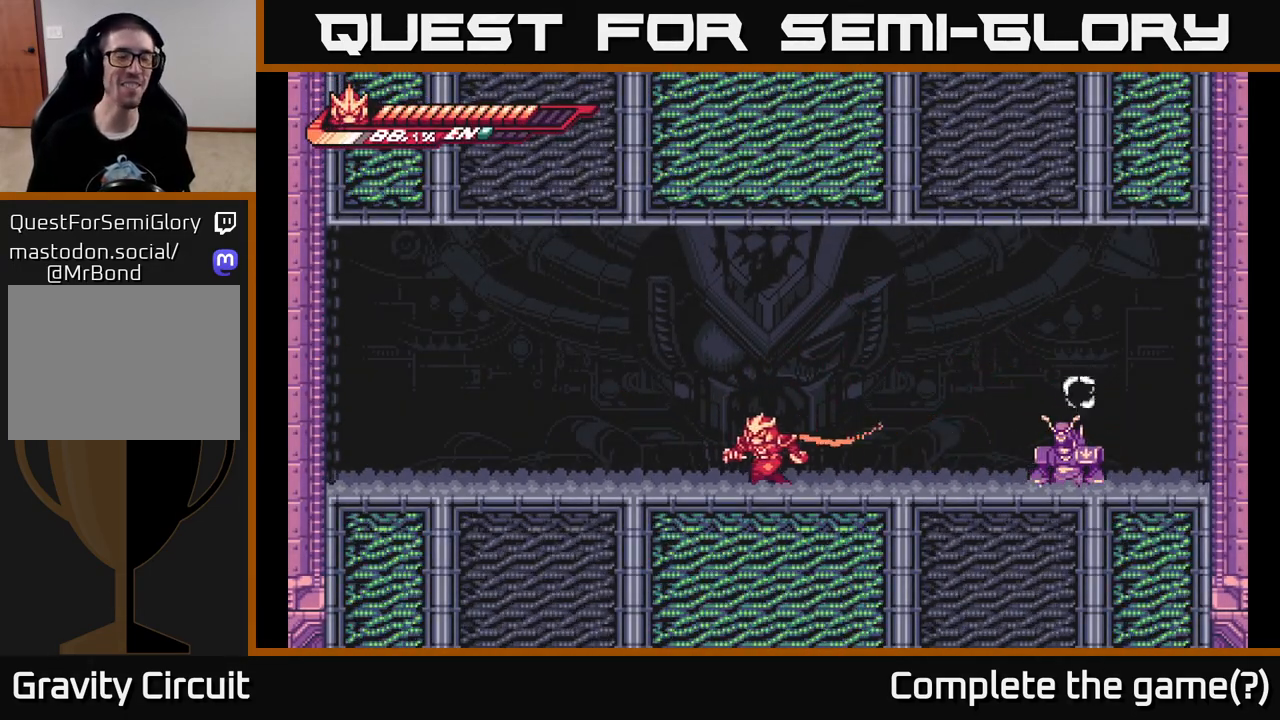
{"buttons": [], "left_stick": "center", "right_stick": "center", "events": [[67, "left_stick", "center"]]}